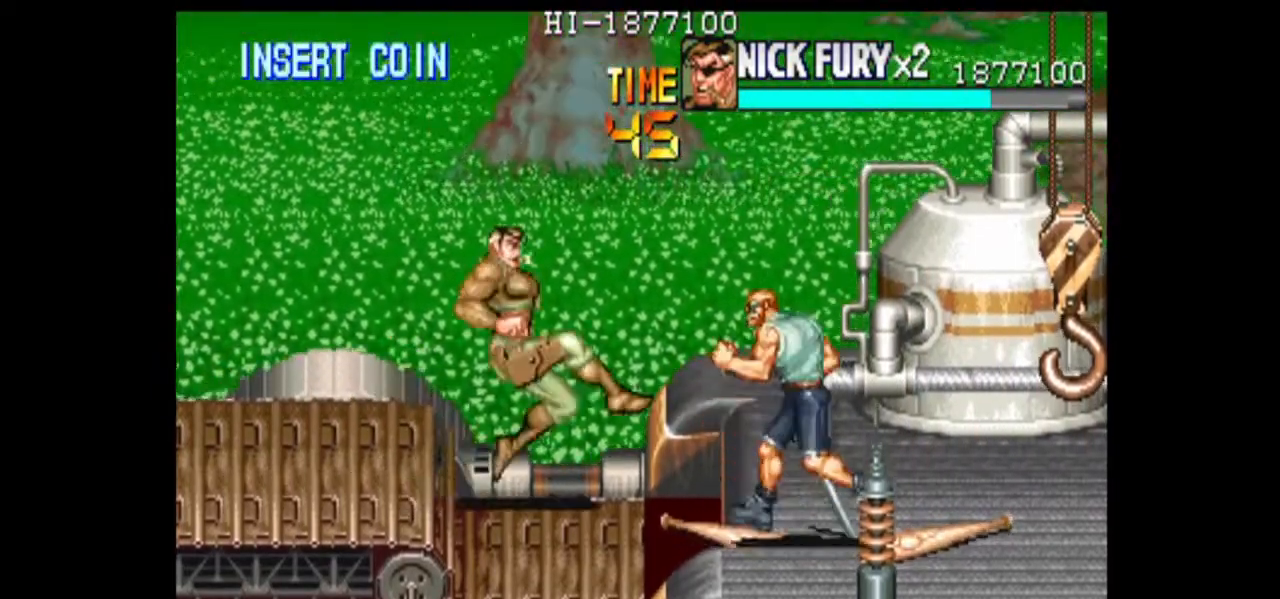
Gameplay with a controller (arcade stick); each line is a JSON object with the inputs held at the frame after it. "events" lists button and stick changes between this image and that frame as [ms after this image, input, new state], when the widget could be followed in between. Not read: L3 R3.
{"buttons": [], "left_stick": "center", "events": [[42, "left_stick", "center"]]}
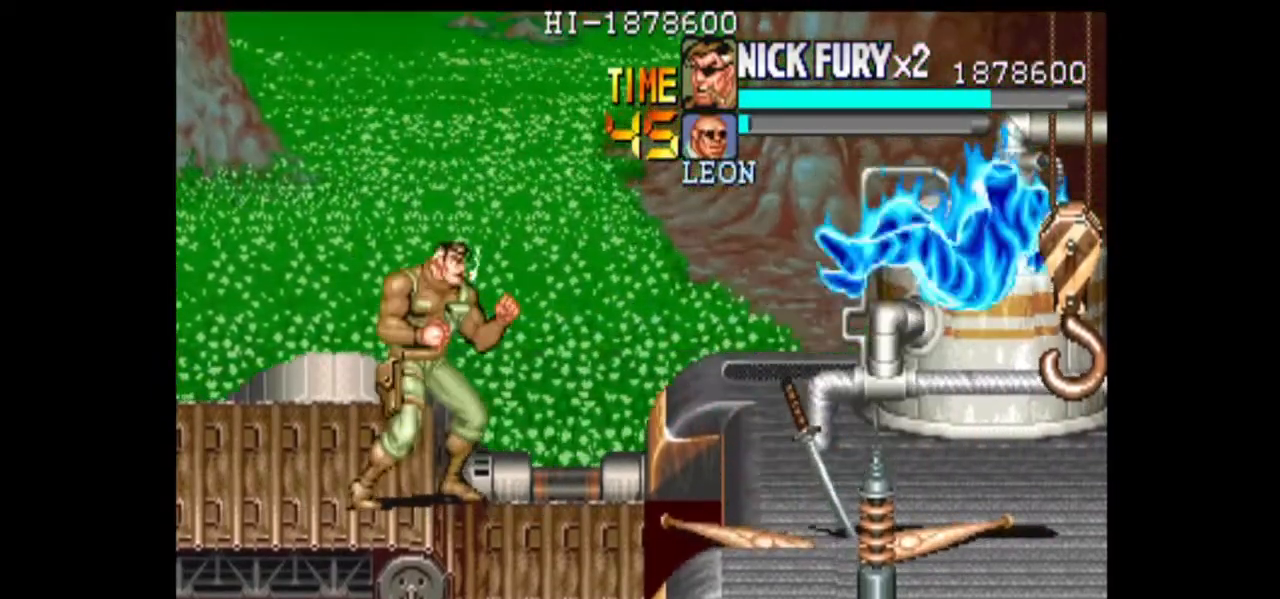
{"buttons": [], "left_stick": "center", "events": [[208, "left_stick", "right"], [500, "left_stick", "center"]]}
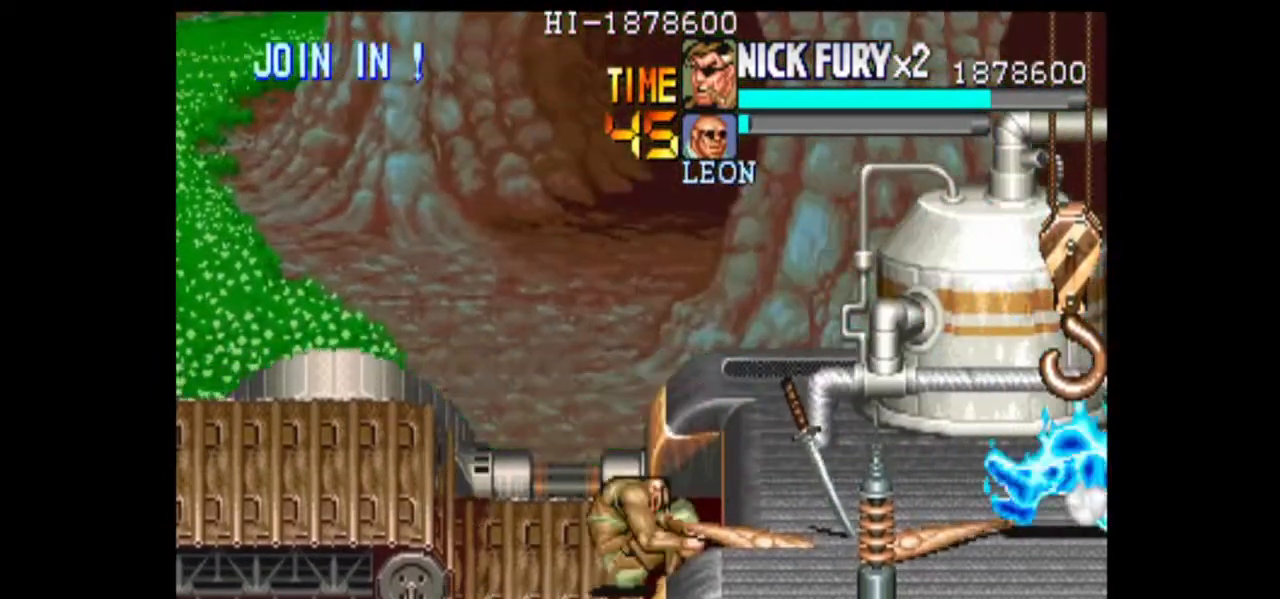
{"buttons": ["X"], "left_stick": "right", "events": [[208, "left_stick", "right"], [458, "X", "down"]]}
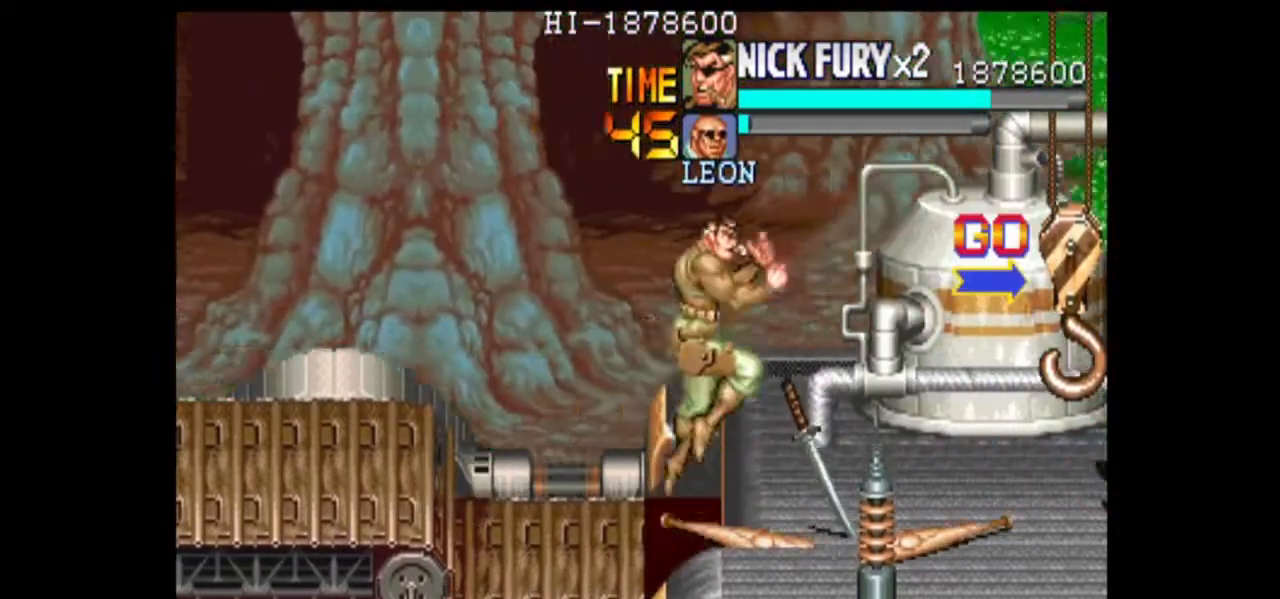
{"buttons": [], "left_stick": "center"}
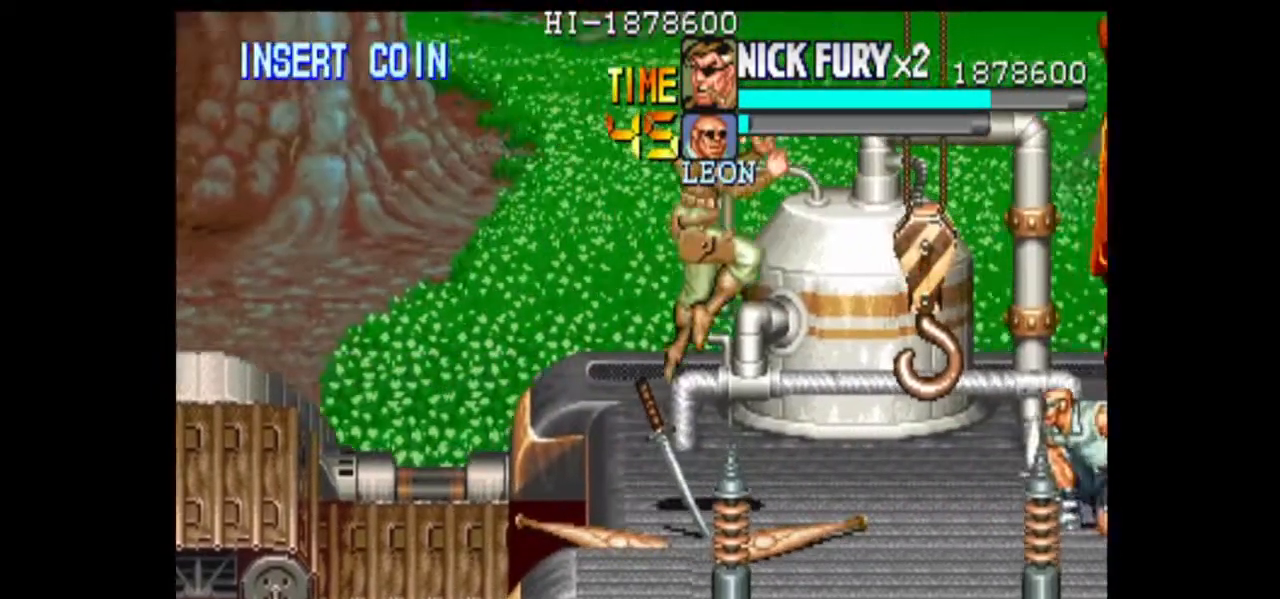
{"buttons": ["B"], "left_stick": "up", "events": [[167, "left_stick", "down"], [375, "left_stick", "up"], [458, "B", "down"]]}
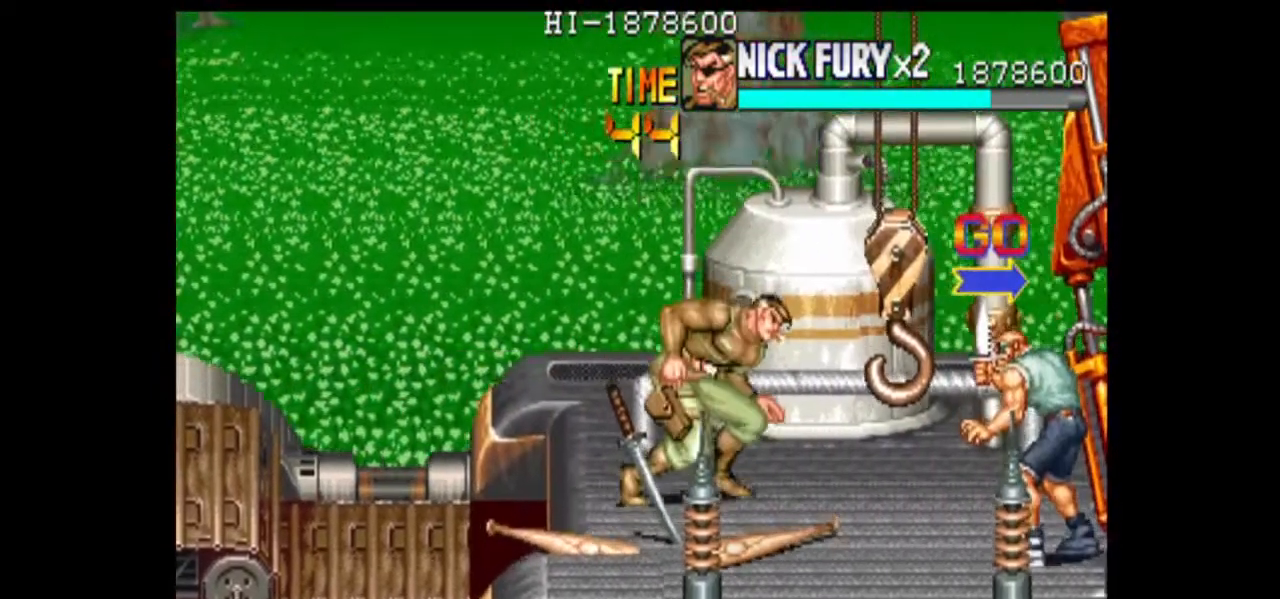
{"buttons": [], "left_stick": "center", "events": [[42, "B", "up"], [125, "left_stick", "center"]]}
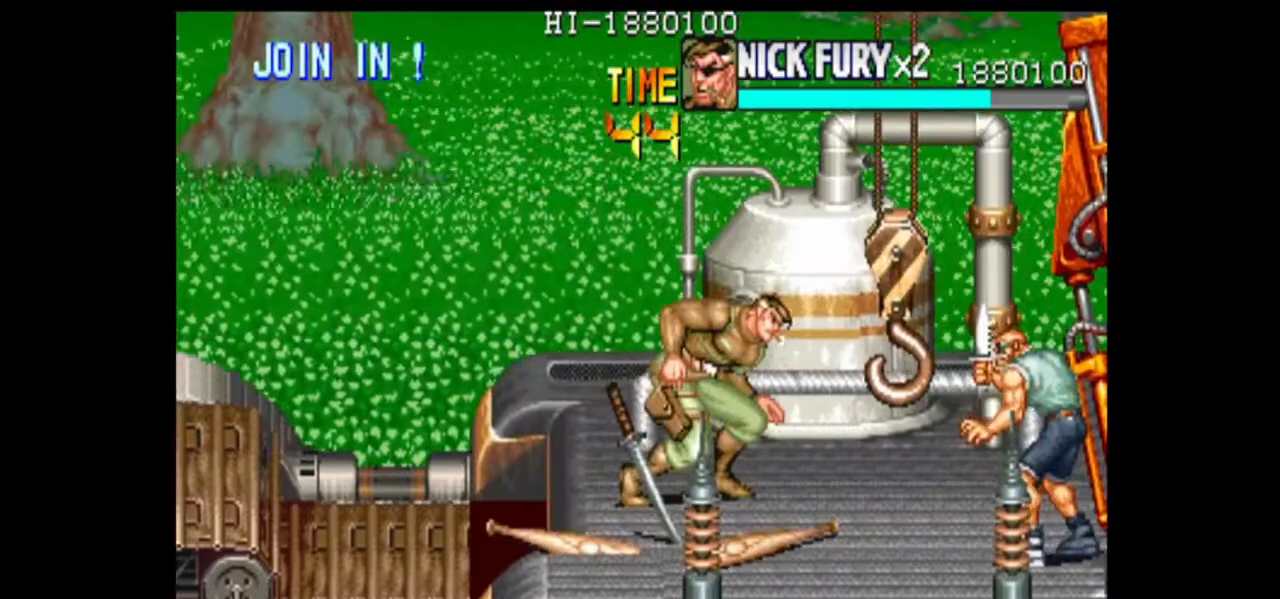
{"buttons": [], "left_stick": "up", "events": [[83, "left_stick", "down"], [375, "left_stick", "up"]]}
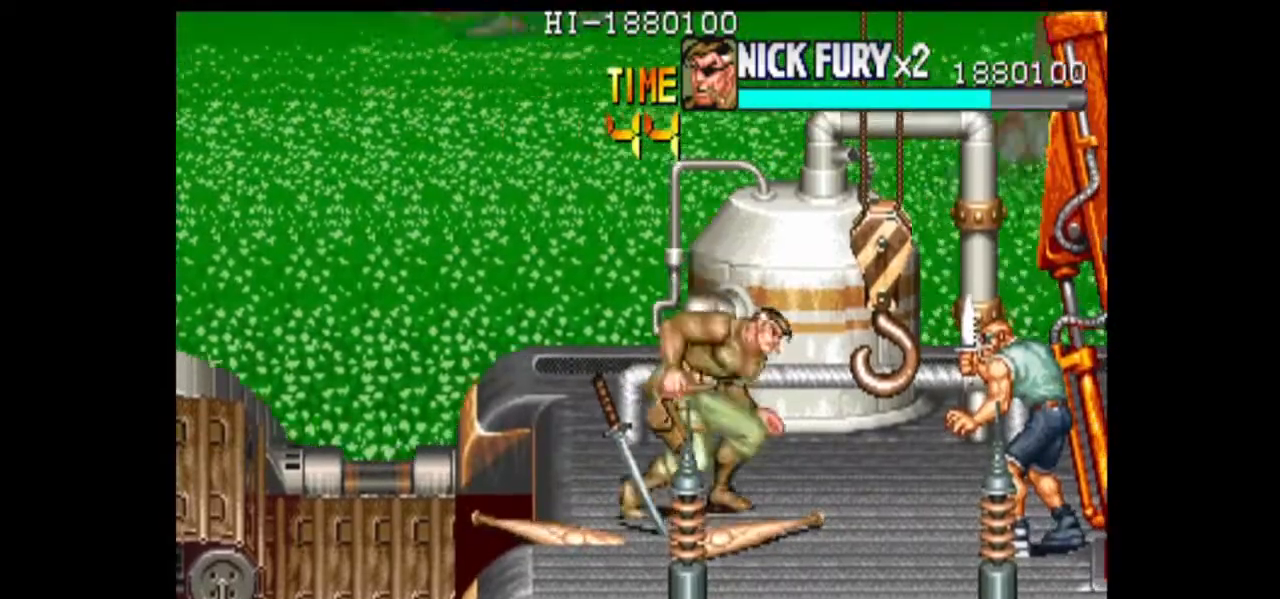
{"buttons": [], "left_stick": "center", "events": [[42, "left_stick", "center"]]}
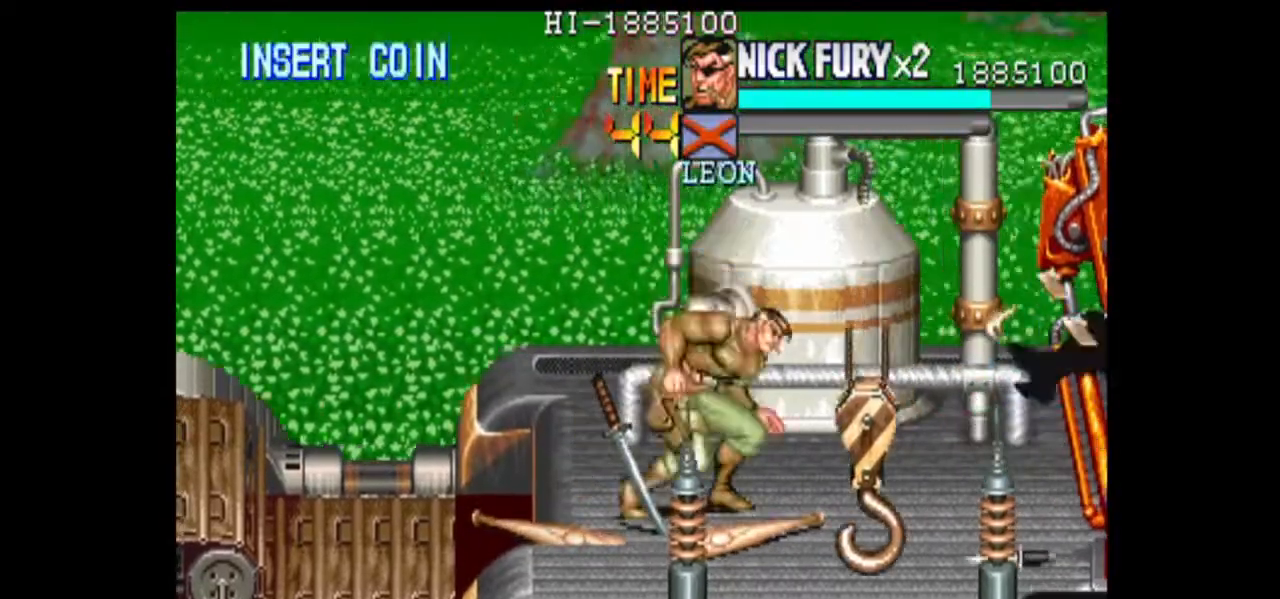
{"buttons": [], "left_stick": "right", "events": [[417, "left_stick", "right"]]}
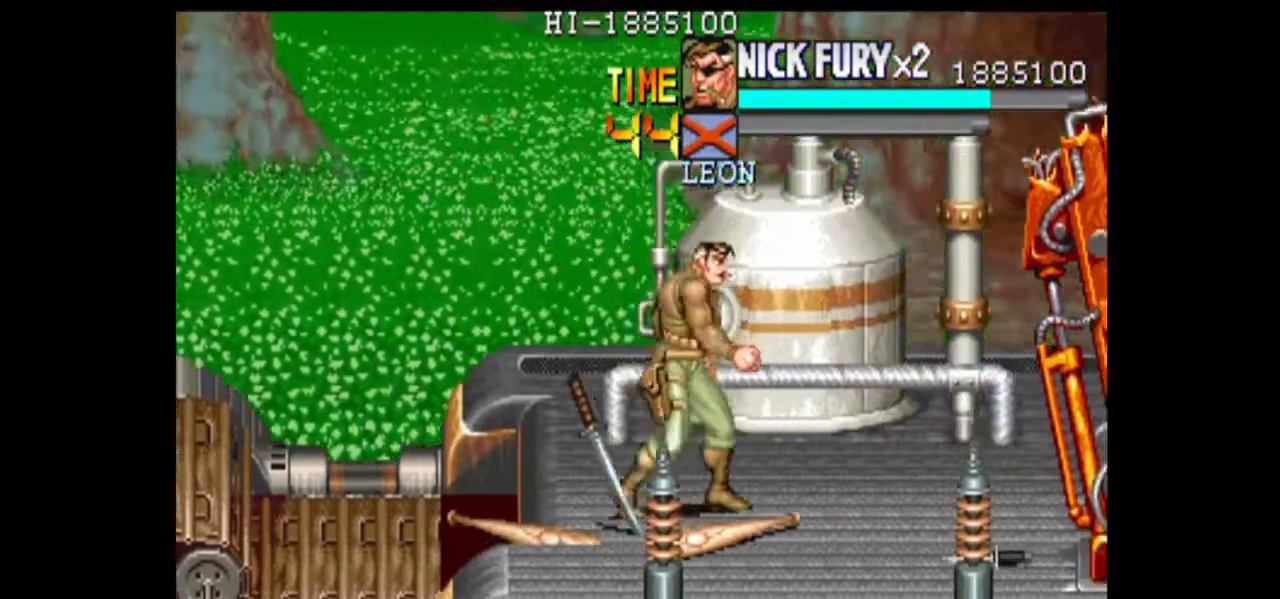
{"buttons": [], "left_stick": "center", "events": [[250, "left_stick", "up"], [500, "left_stick", "center"]]}
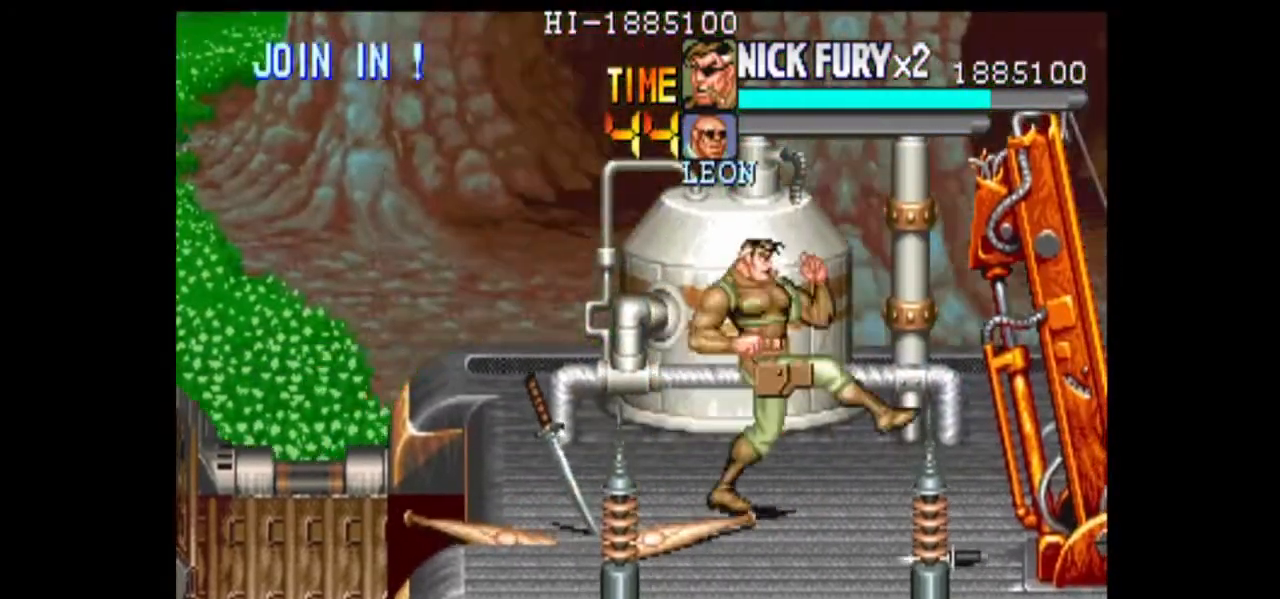
{"buttons": [], "left_stick": "center", "events": []}